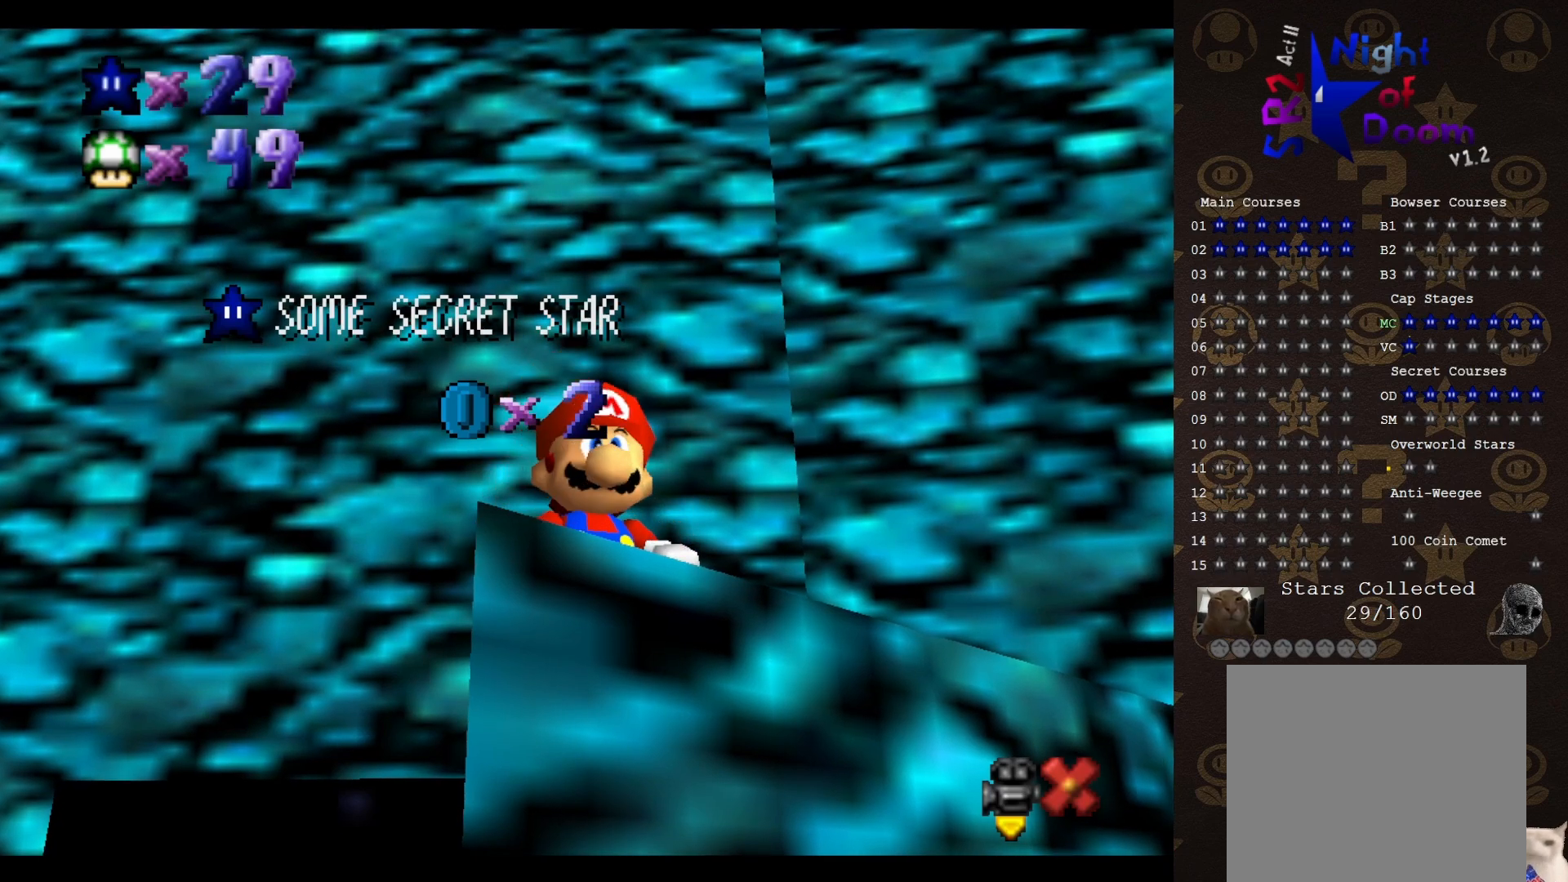
Gameplay with a controller (Nintendo layout); each line is a JSON object with the inputs held at the frame after it. "events" lists button and stick changes between this image and that frame as [ms after this image, input, new state], when the widget could be followed in between. Not read: L3 R3 Z.
{"buttons": [], "left_stick": "center", "events": [[67, "A", "down"], [167, "A", "up"], [433, "A", "down"], [500, "A", "up"]]}
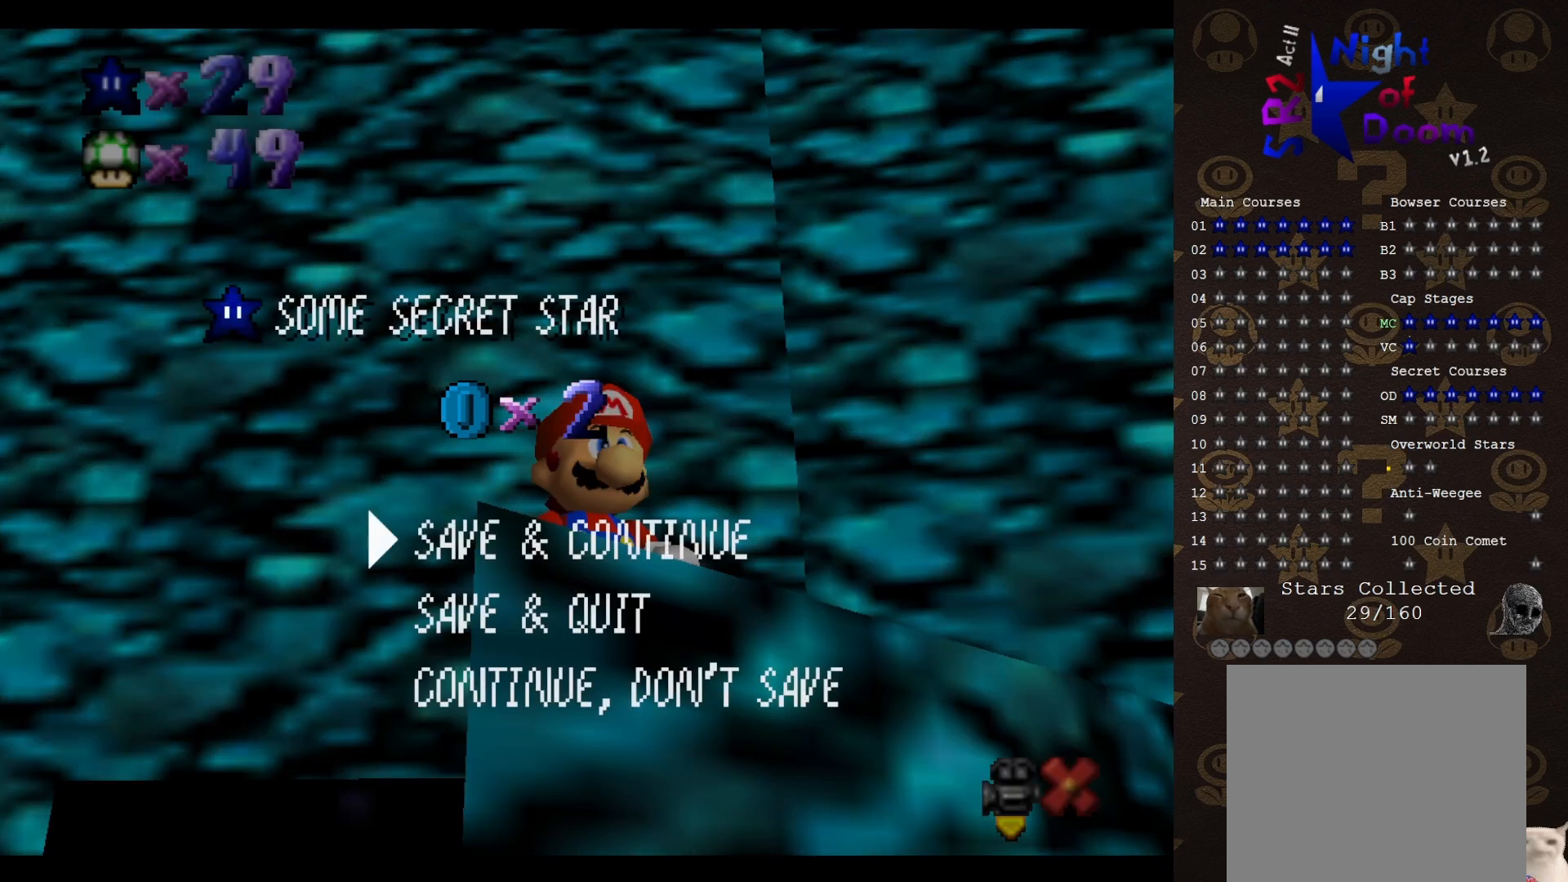
{"buttons": [], "left_stick": "center", "events": [[383, "A", "down"], [417, "A", "up"]]}
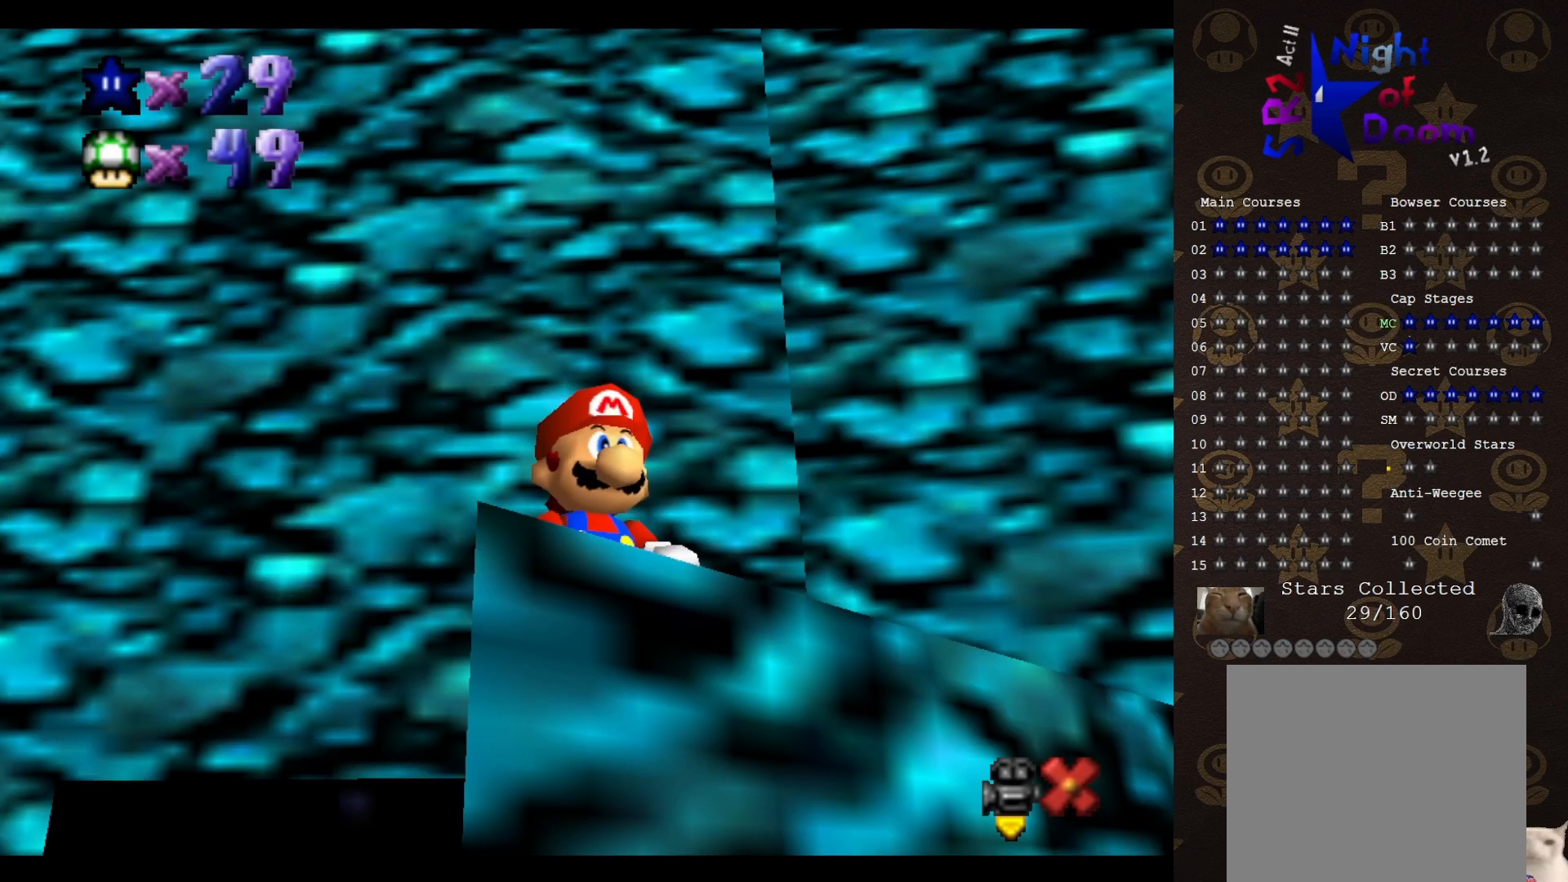
{"buttons": [], "left_stick": "center", "events": []}
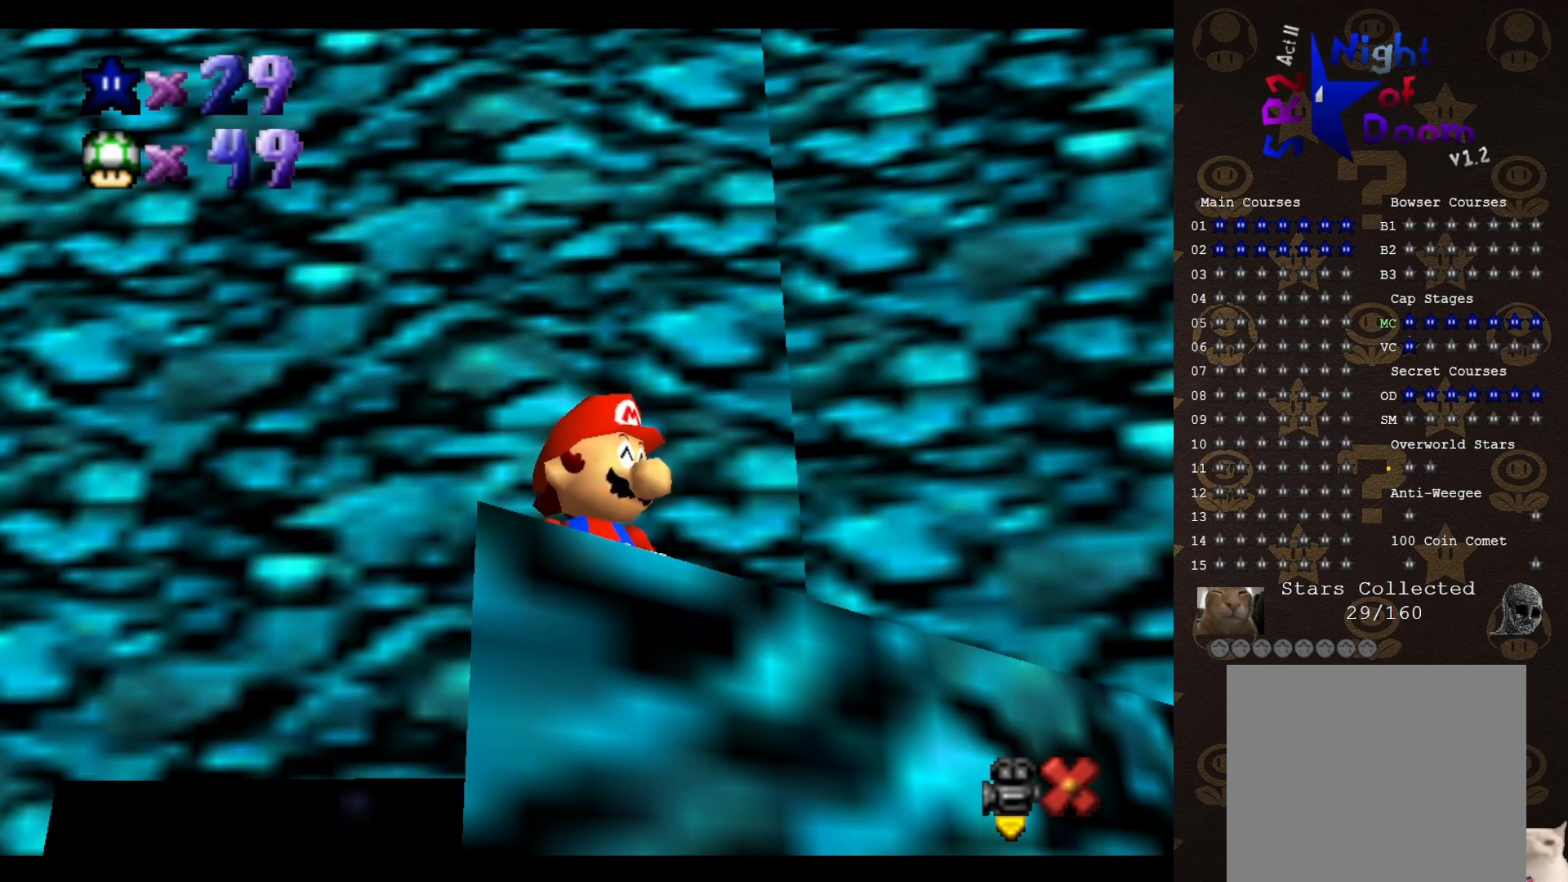
{"buttons": [], "left_stick": "center", "events": []}
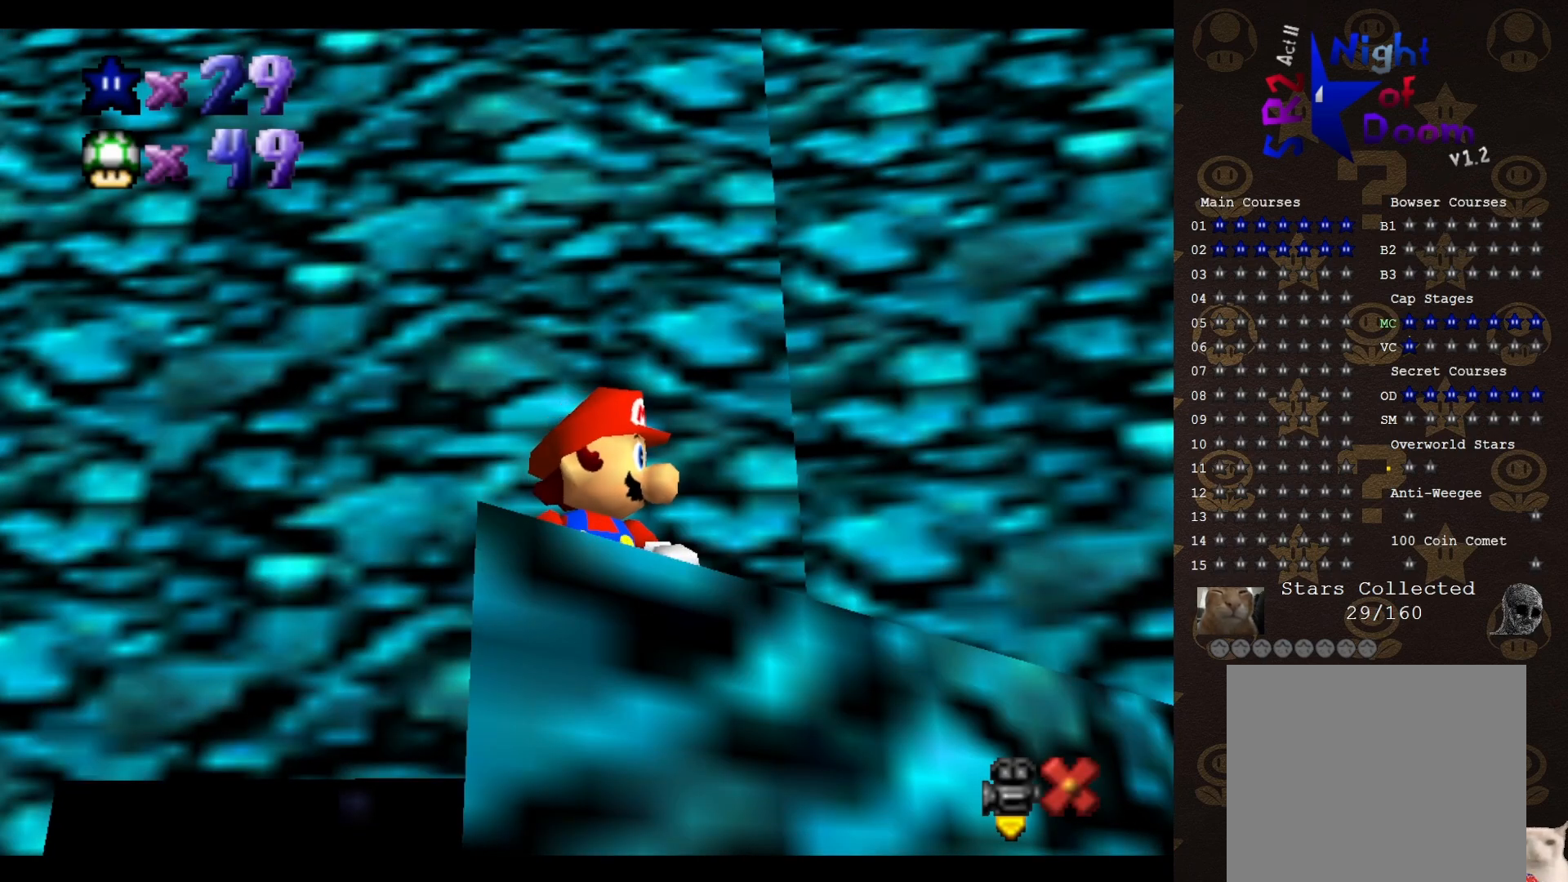
{"buttons": [], "left_stick": "center", "events": []}
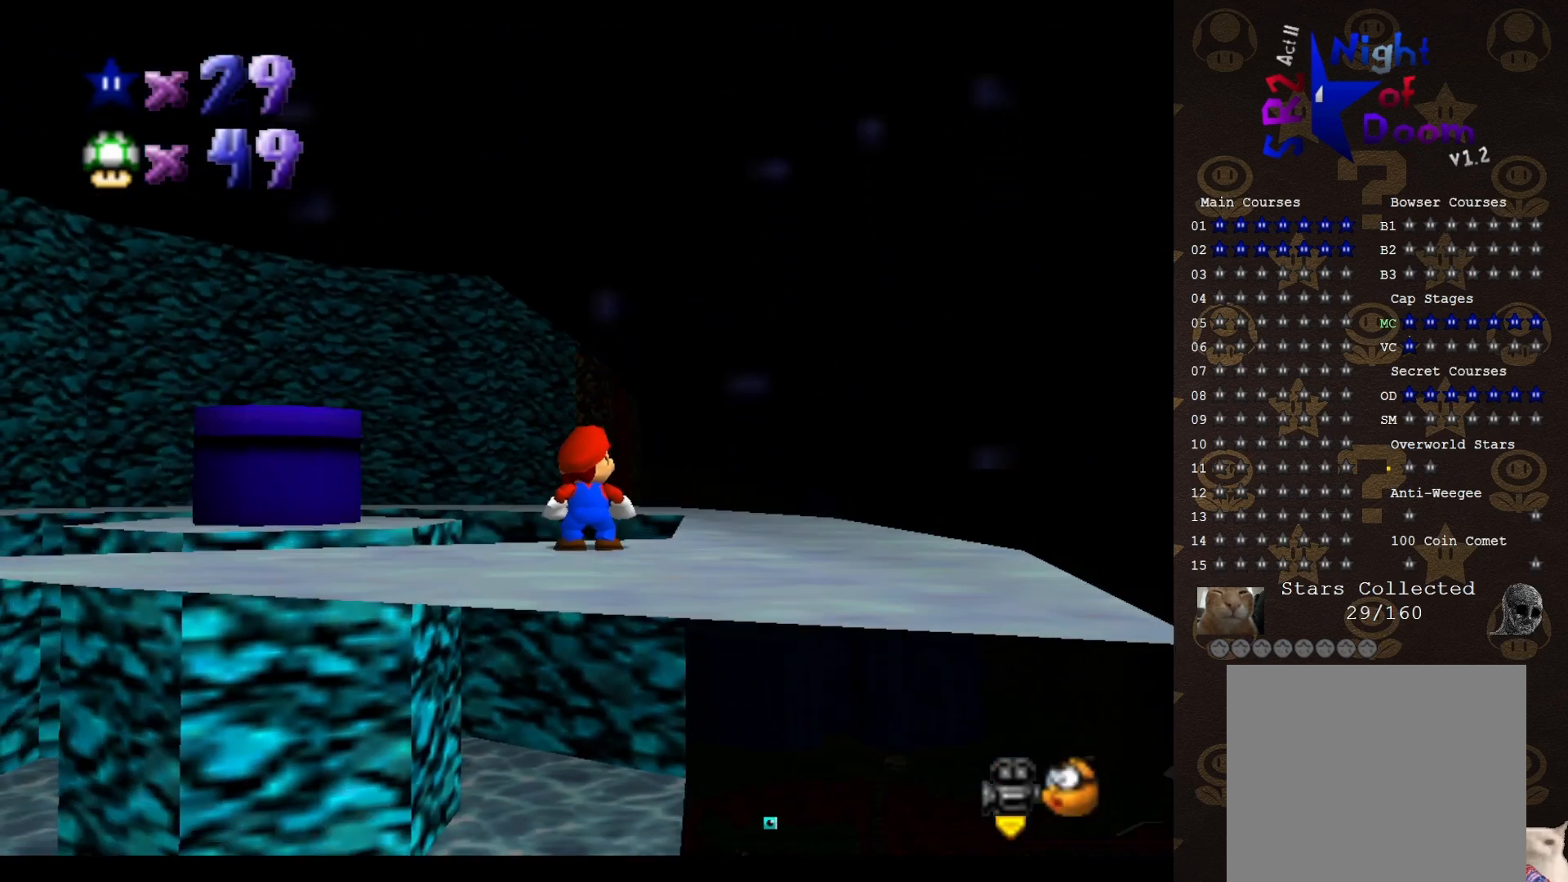
{"buttons": [], "left_stick": "center", "events": [[17, "A", "down"], [17, "left_stick", "right"], [67, "A", "up"], [150, "left_stick", "center"]]}
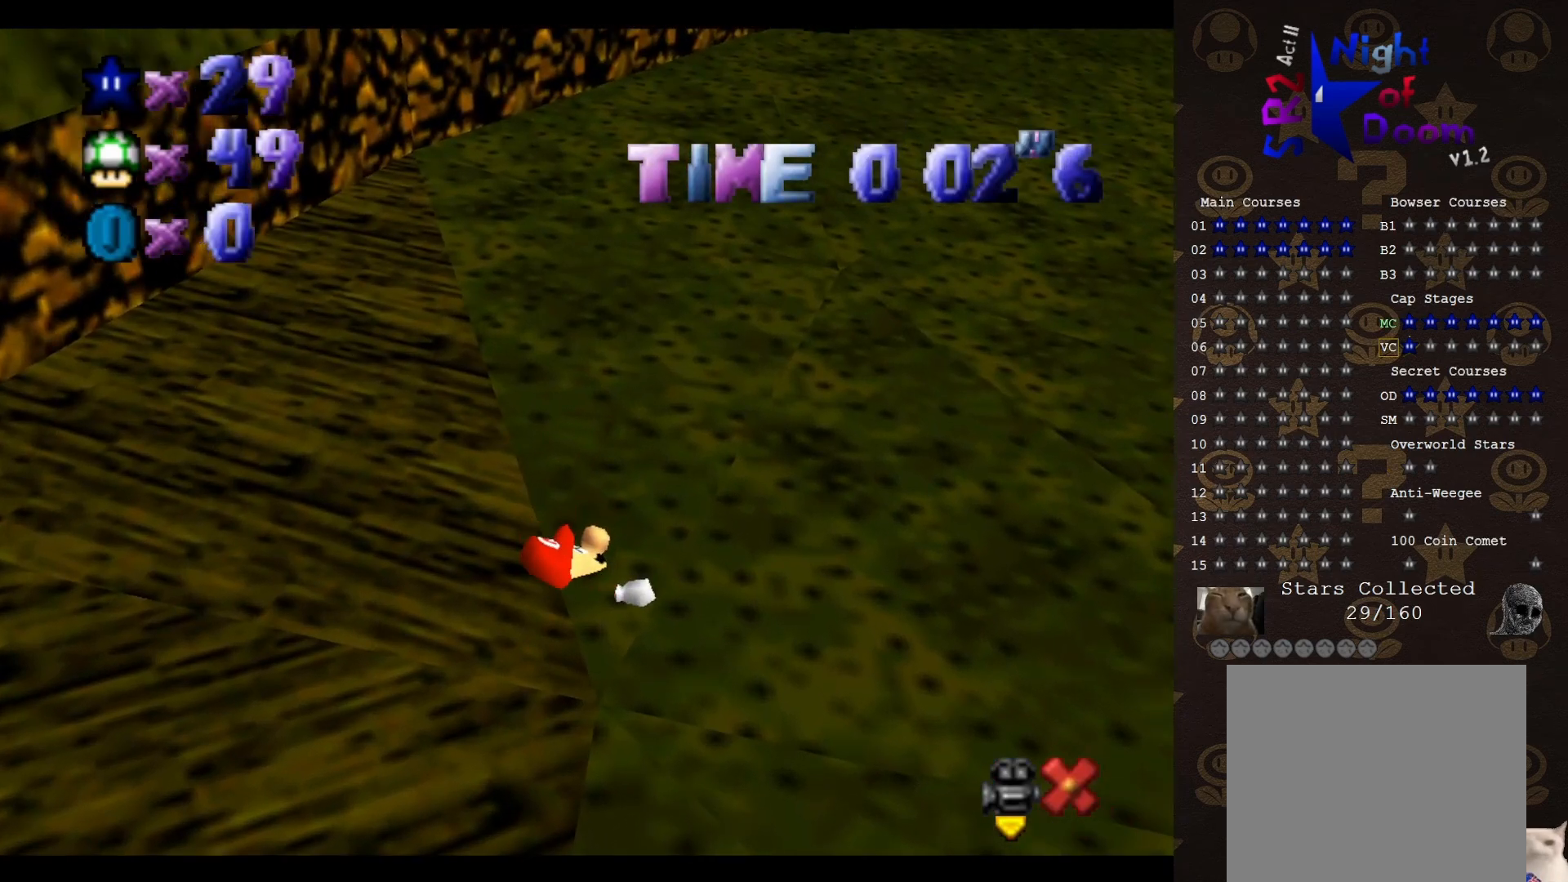
{"buttons": [], "left_stick": "center", "events": []}
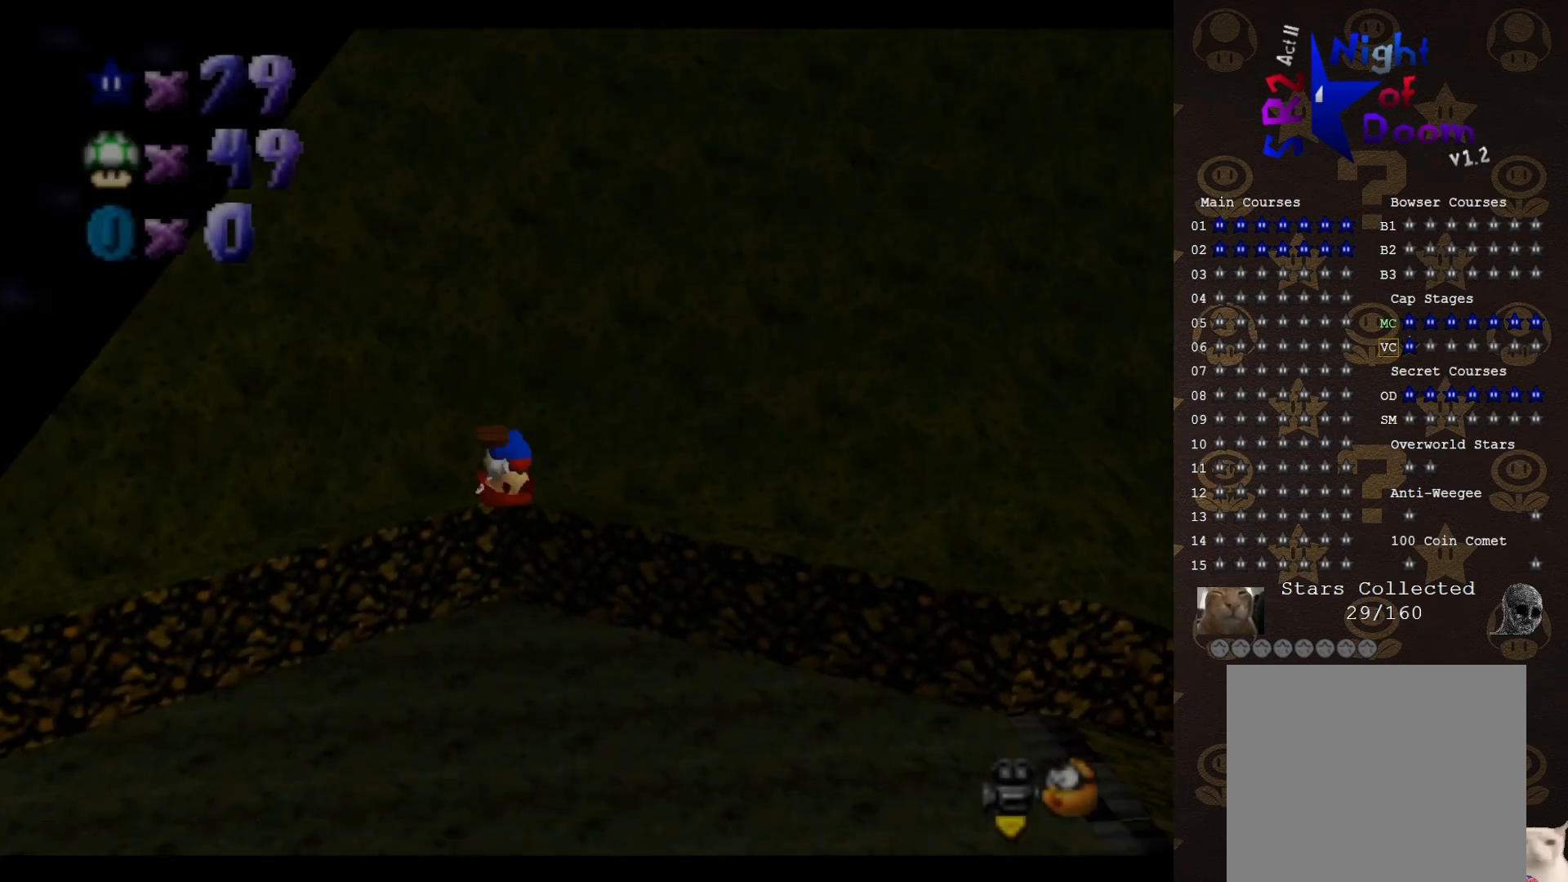
{"buttons": [], "left_stick": "center", "events": [[100, "C_LEFT", "down"], [150, "C_LEFT", "up"], [250, "C_LEFT", "down"], [283, "C_LEFT", "up"]]}
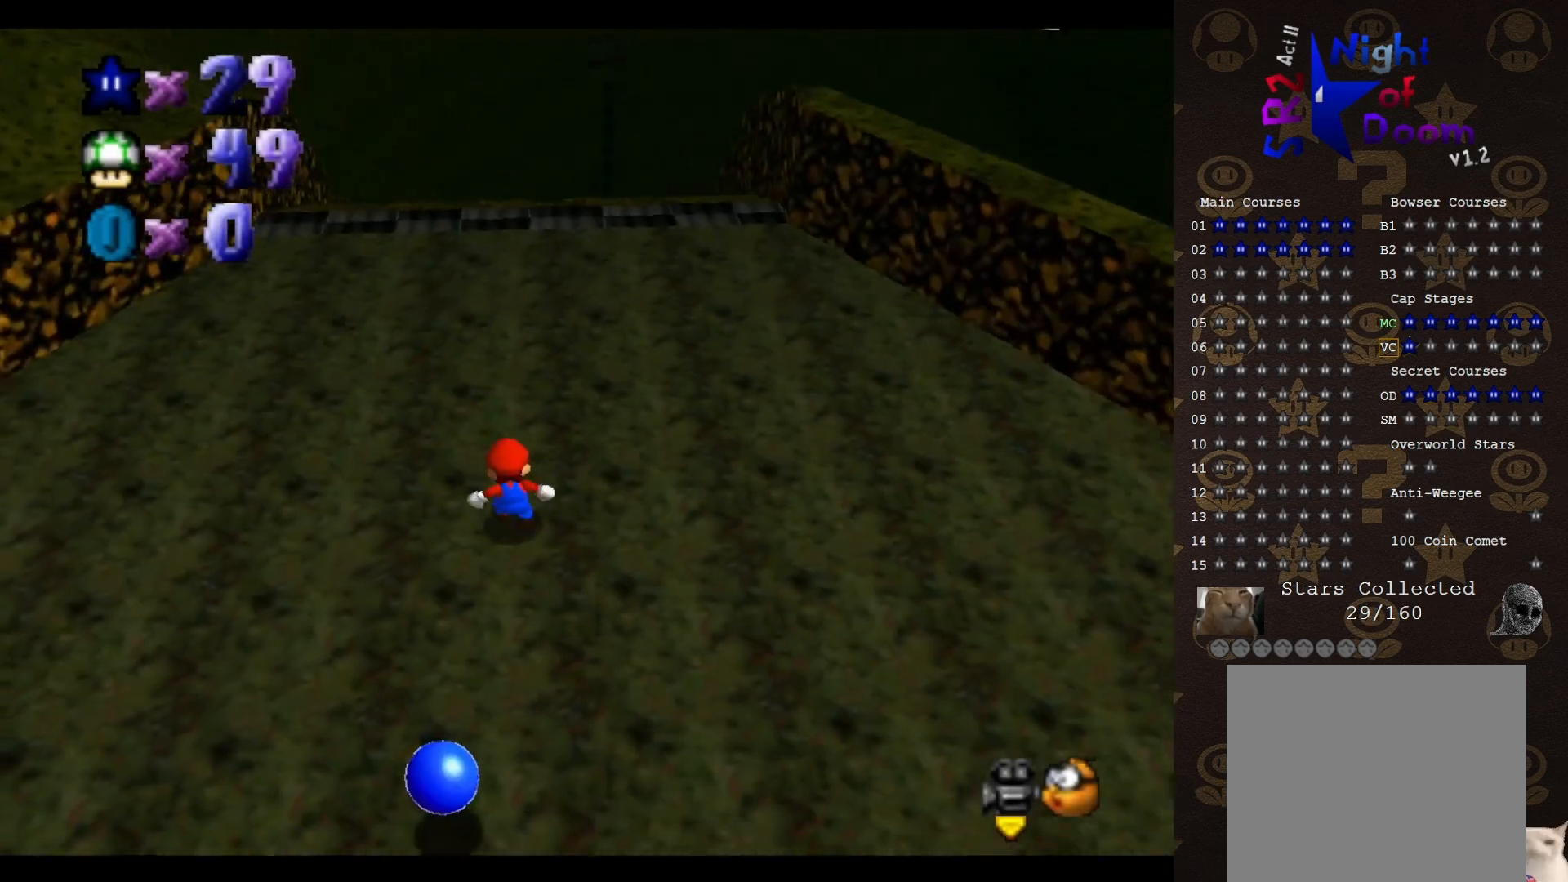
{"buttons": [], "left_stick": "up", "events": [[250, "left_stick", "up"]]}
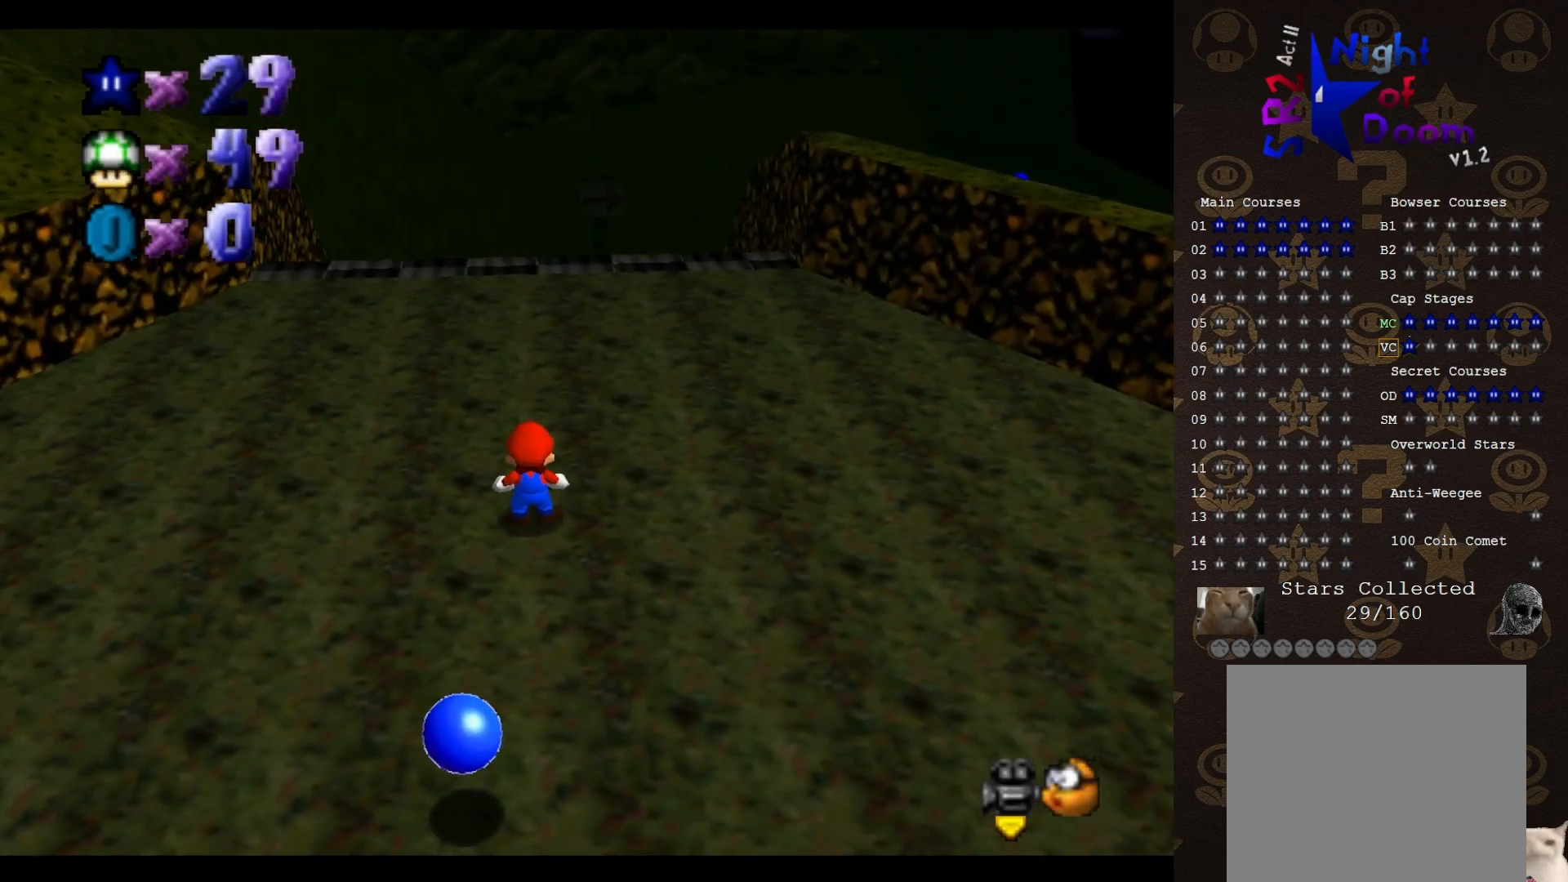
{"buttons": [], "left_stick": "up", "events": [[333, "A", "down"], [383, "A", "up"]]}
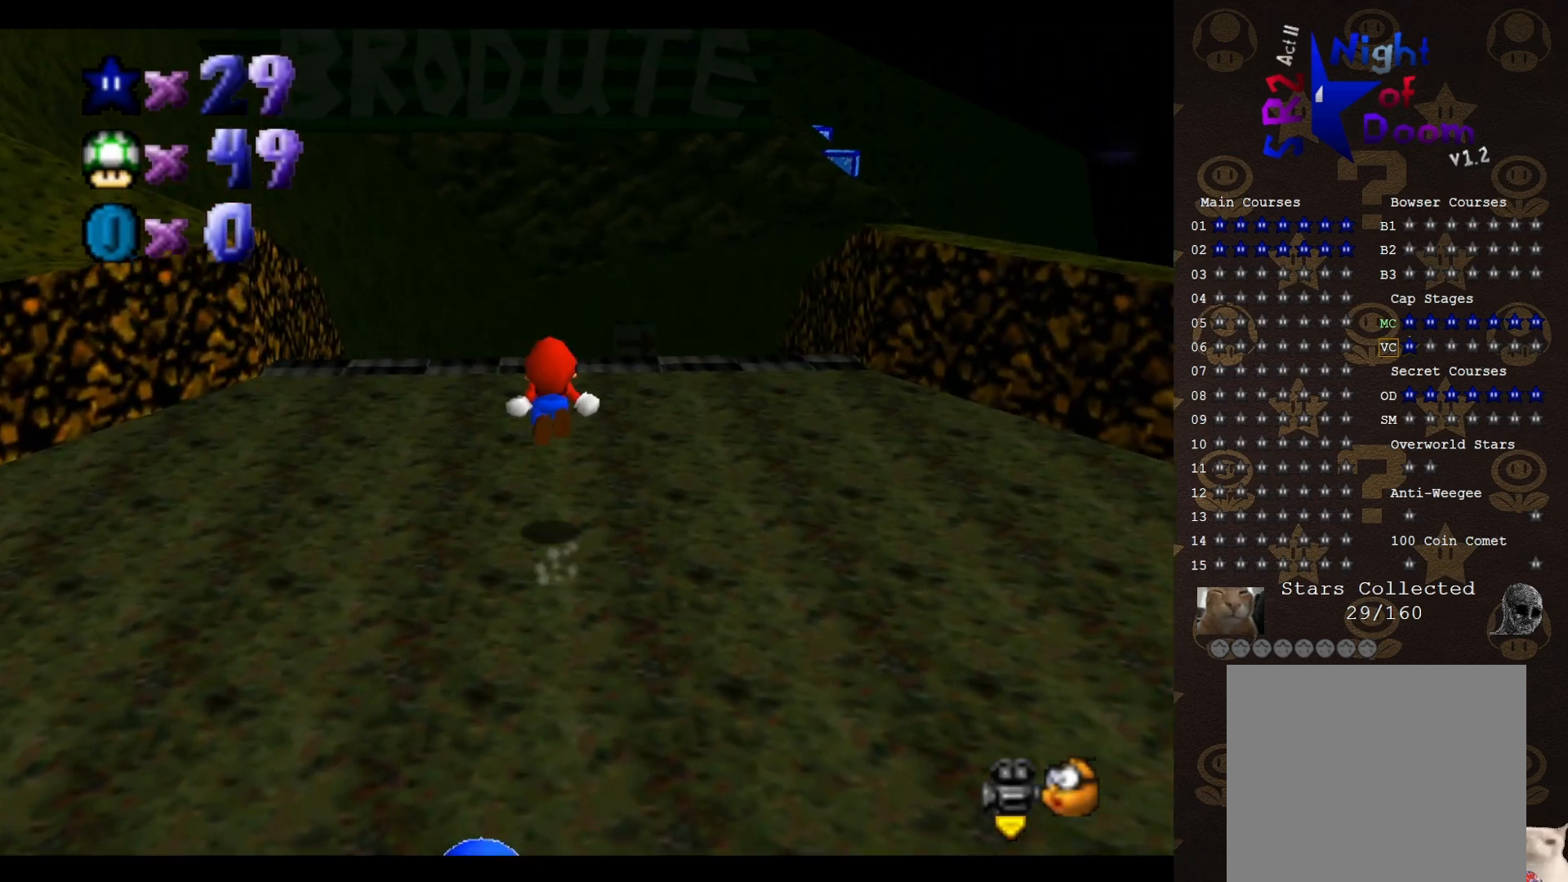
{"buttons": [], "left_stick": "up", "events": []}
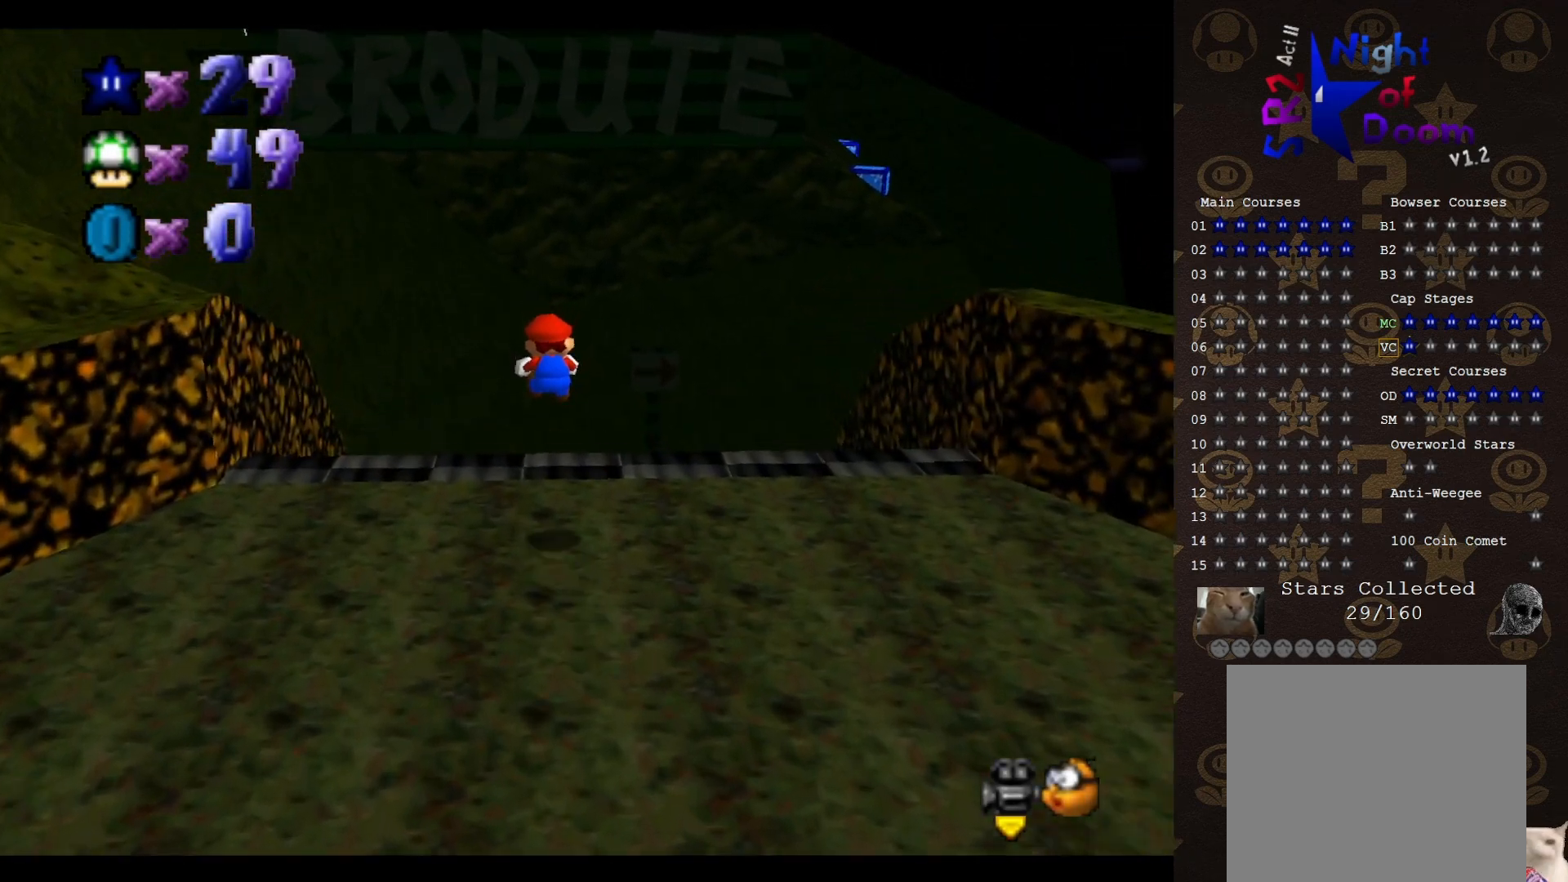
{"buttons": [], "left_stick": "up-left", "events": [[467, "left_stick", "up-left"]]}
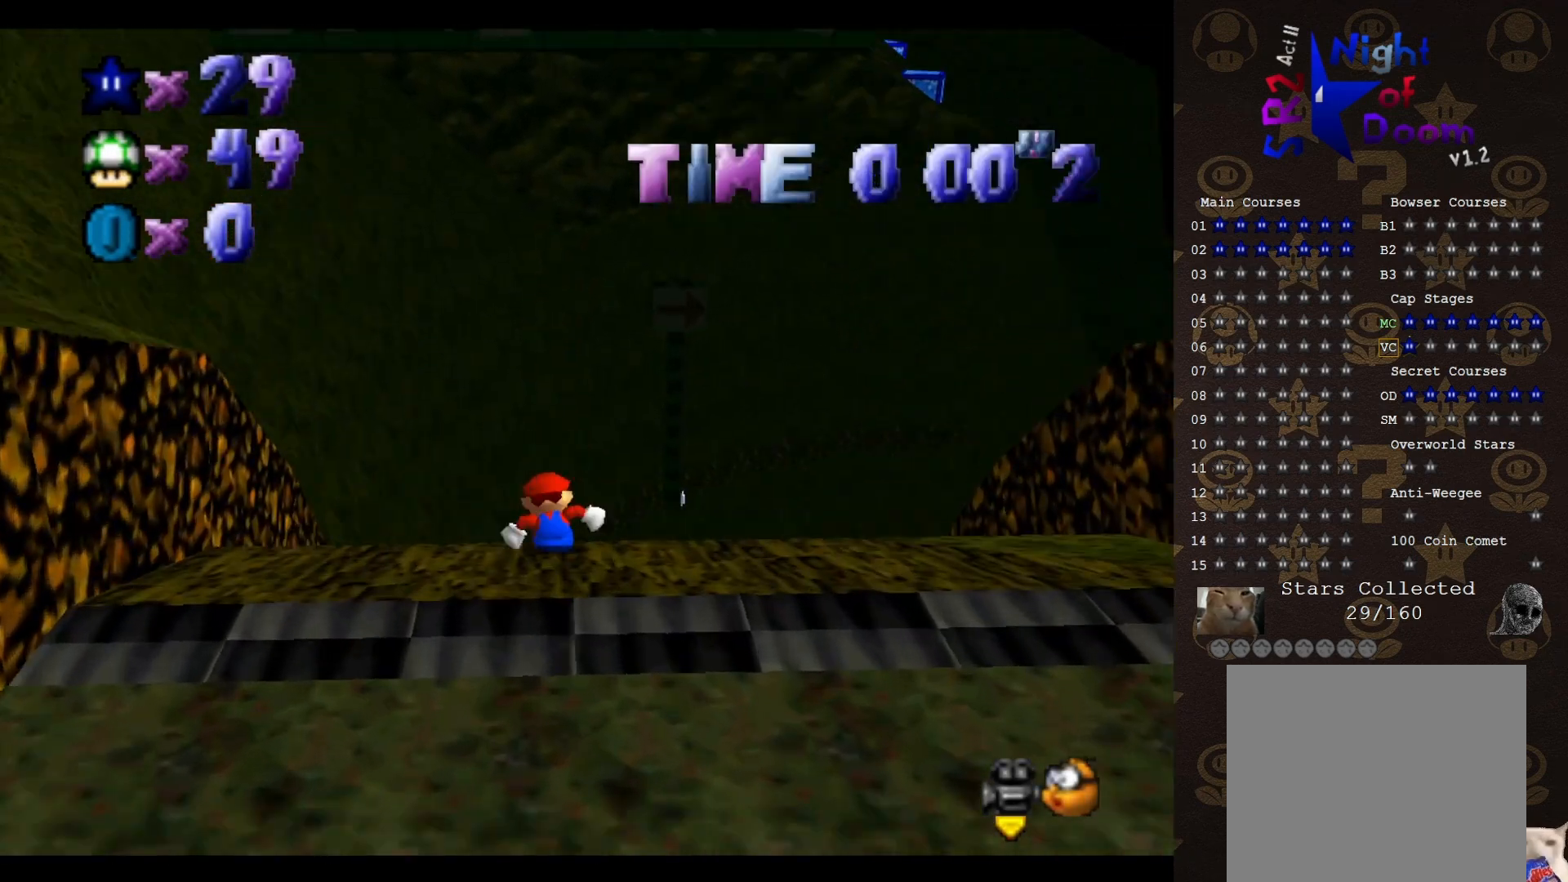
{"buttons": [], "left_stick": "up-left", "events": []}
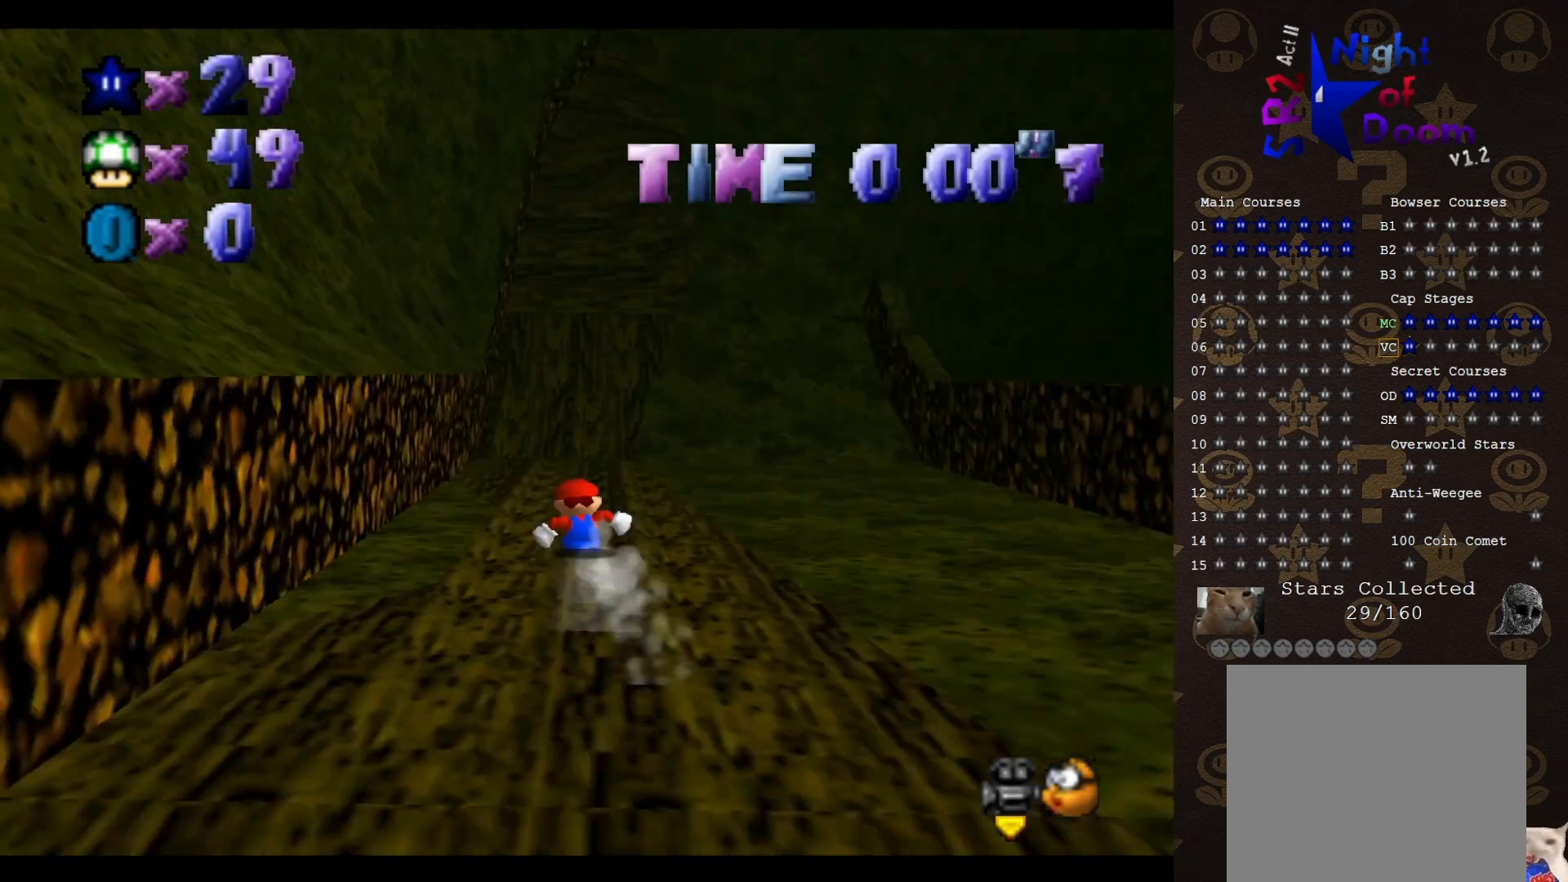
{"buttons": [], "left_stick": "up-right", "events": [[450, "left_stick", "up-right"]]}
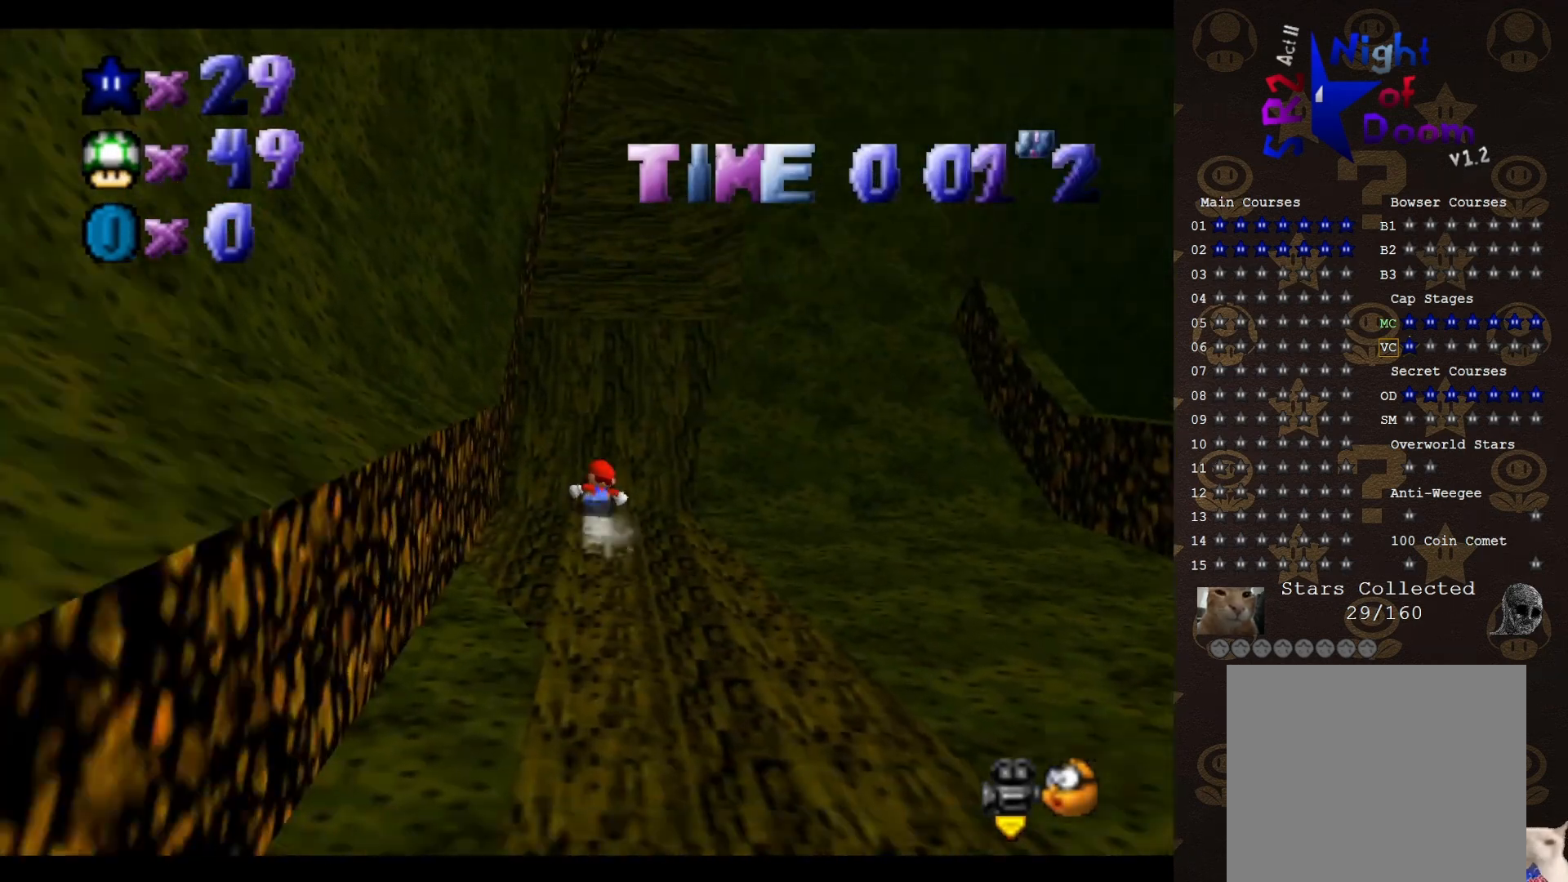
{"buttons": ["A"], "left_stick": "right", "events": [[50, "left_stick", "right"], [483, "A", "down"]]}
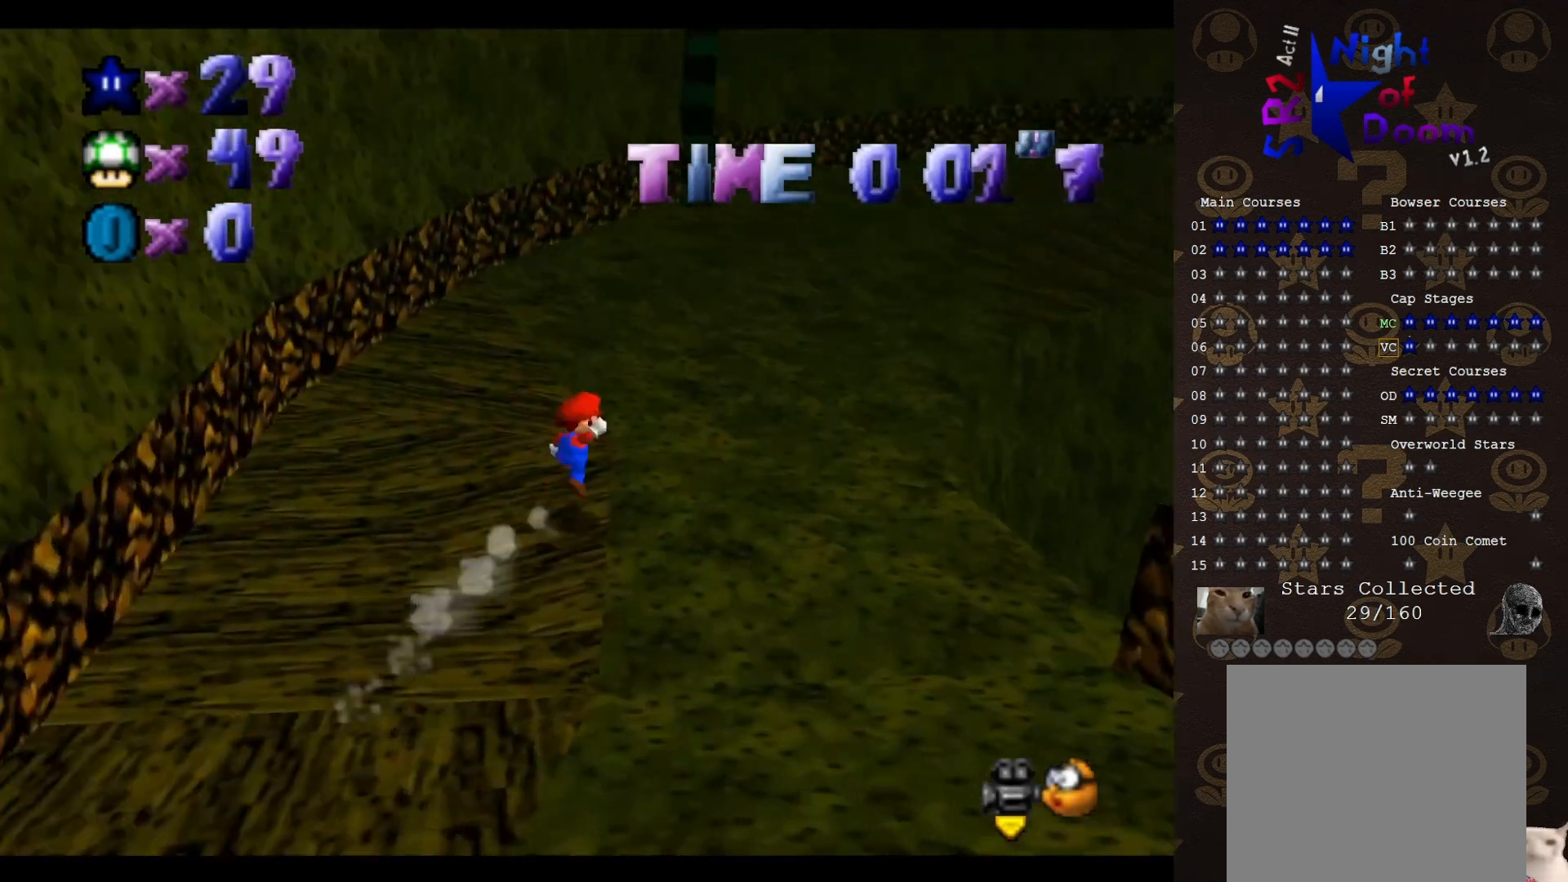
{"buttons": ["A"], "left_stick": "right", "events": []}
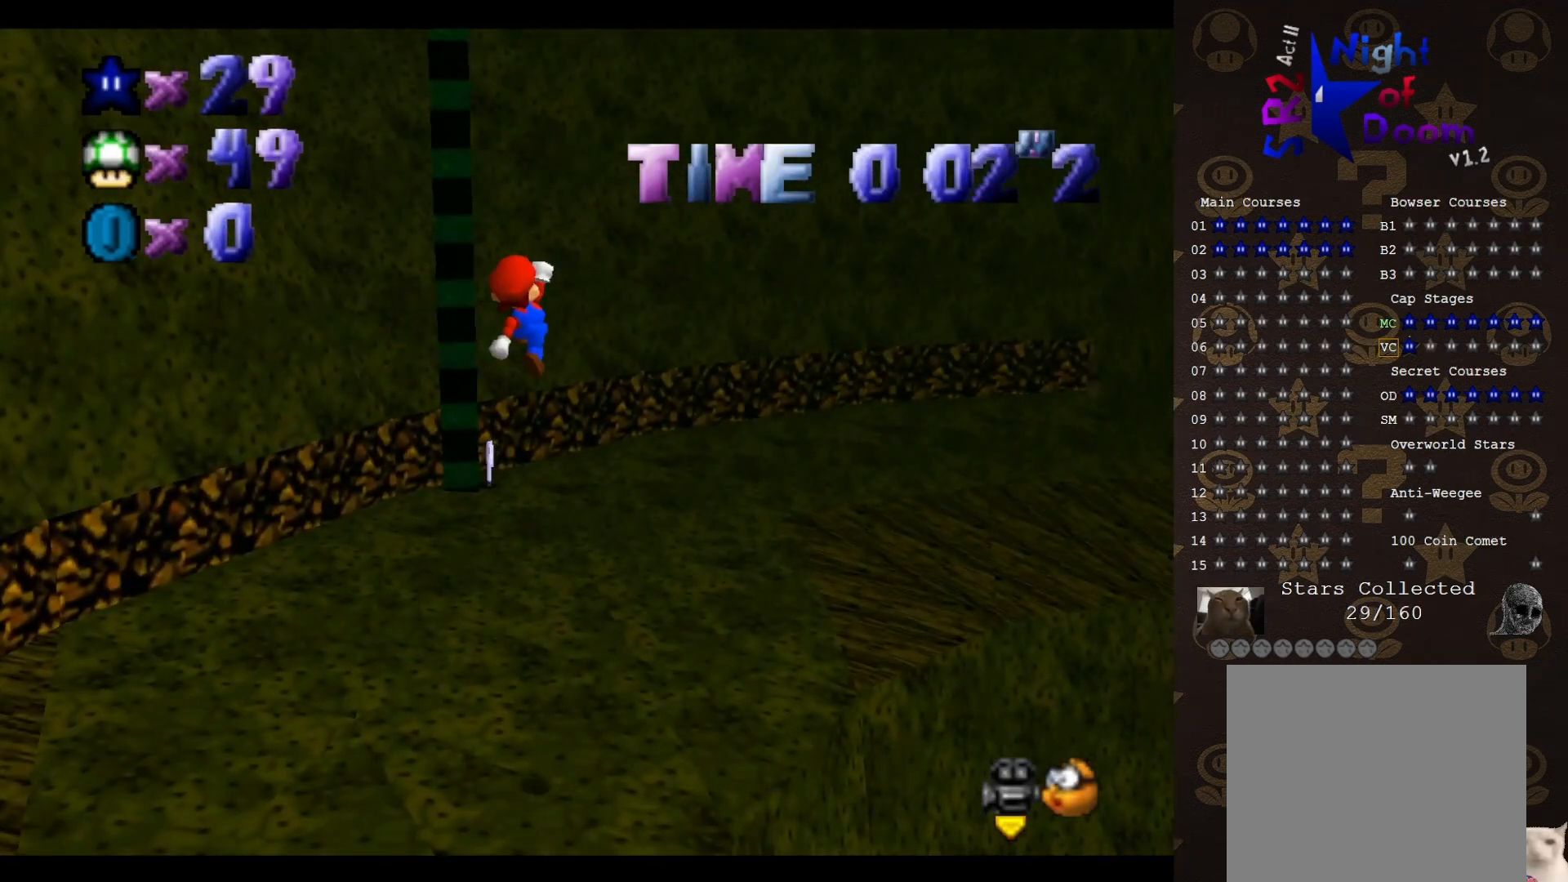
{"buttons": ["A"], "left_stick": "up-right", "events": [[100, "C_LEFT", "down"], [183, "C_LEFT", "up"], [417, "left_stick", "up-right"]]}
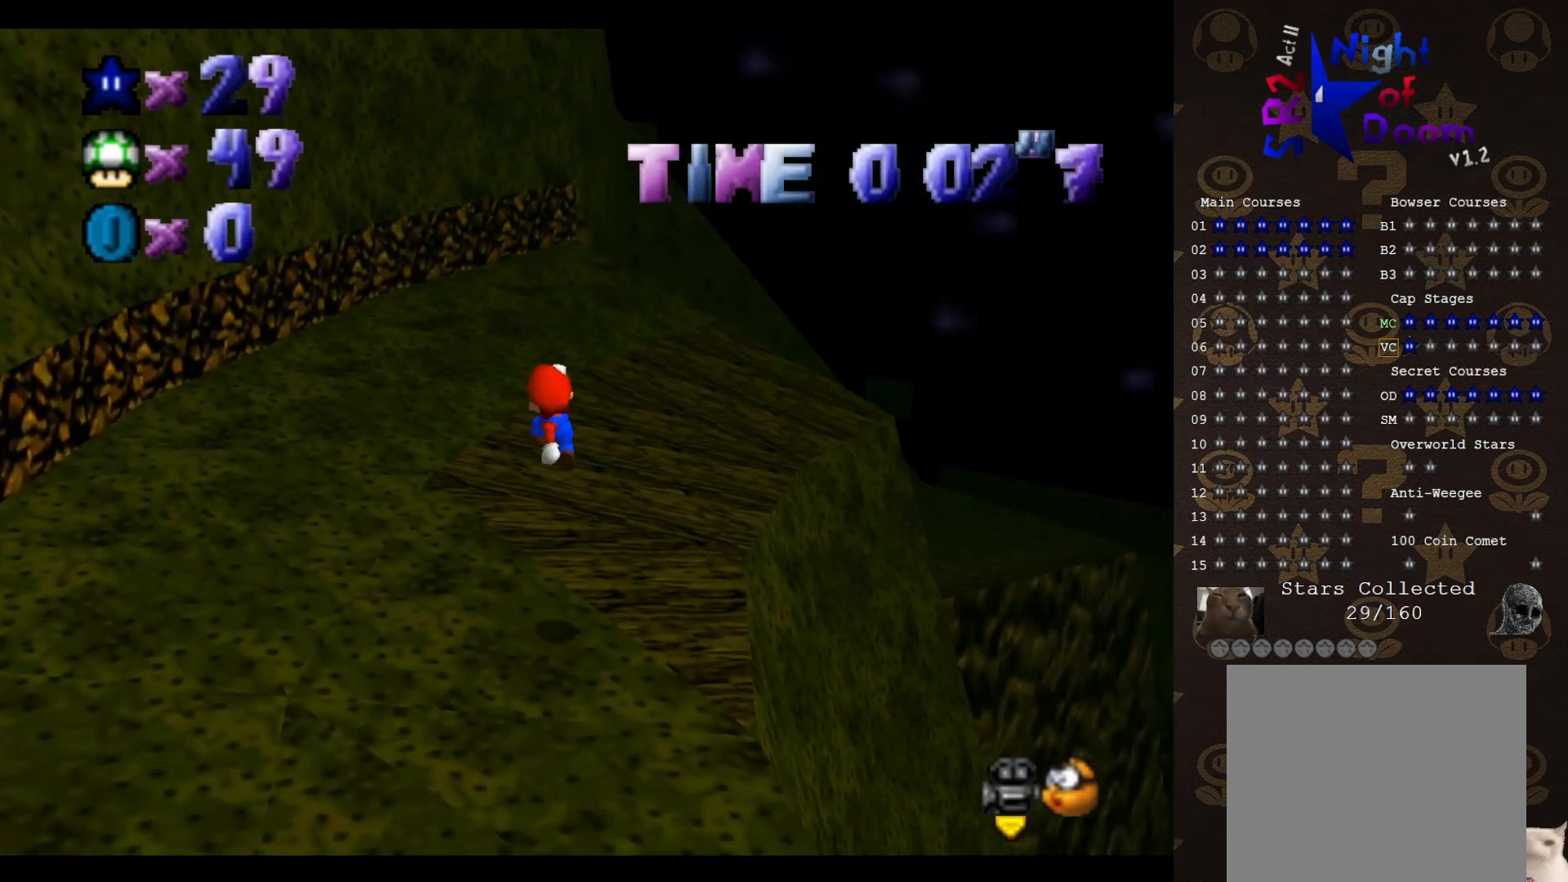
{"buttons": [], "left_stick": "up-right", "events": [[200, "A", "up"]]}
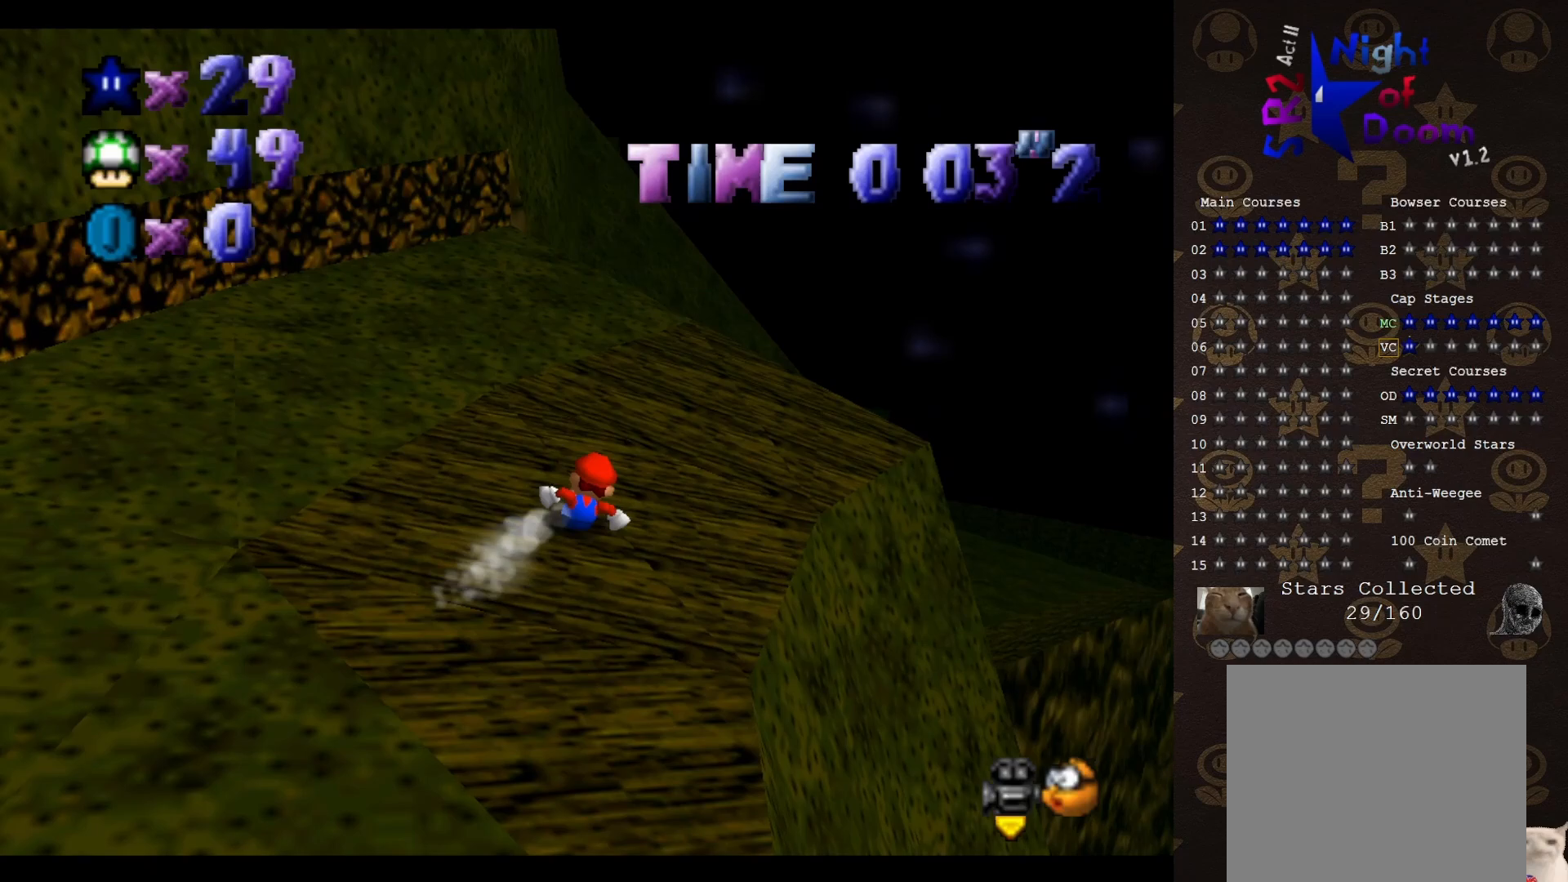
{"buttons": ["A"], "left_stick": "up", "events": [[367, "A", "down"], [450, "left_stick", "up"]]}
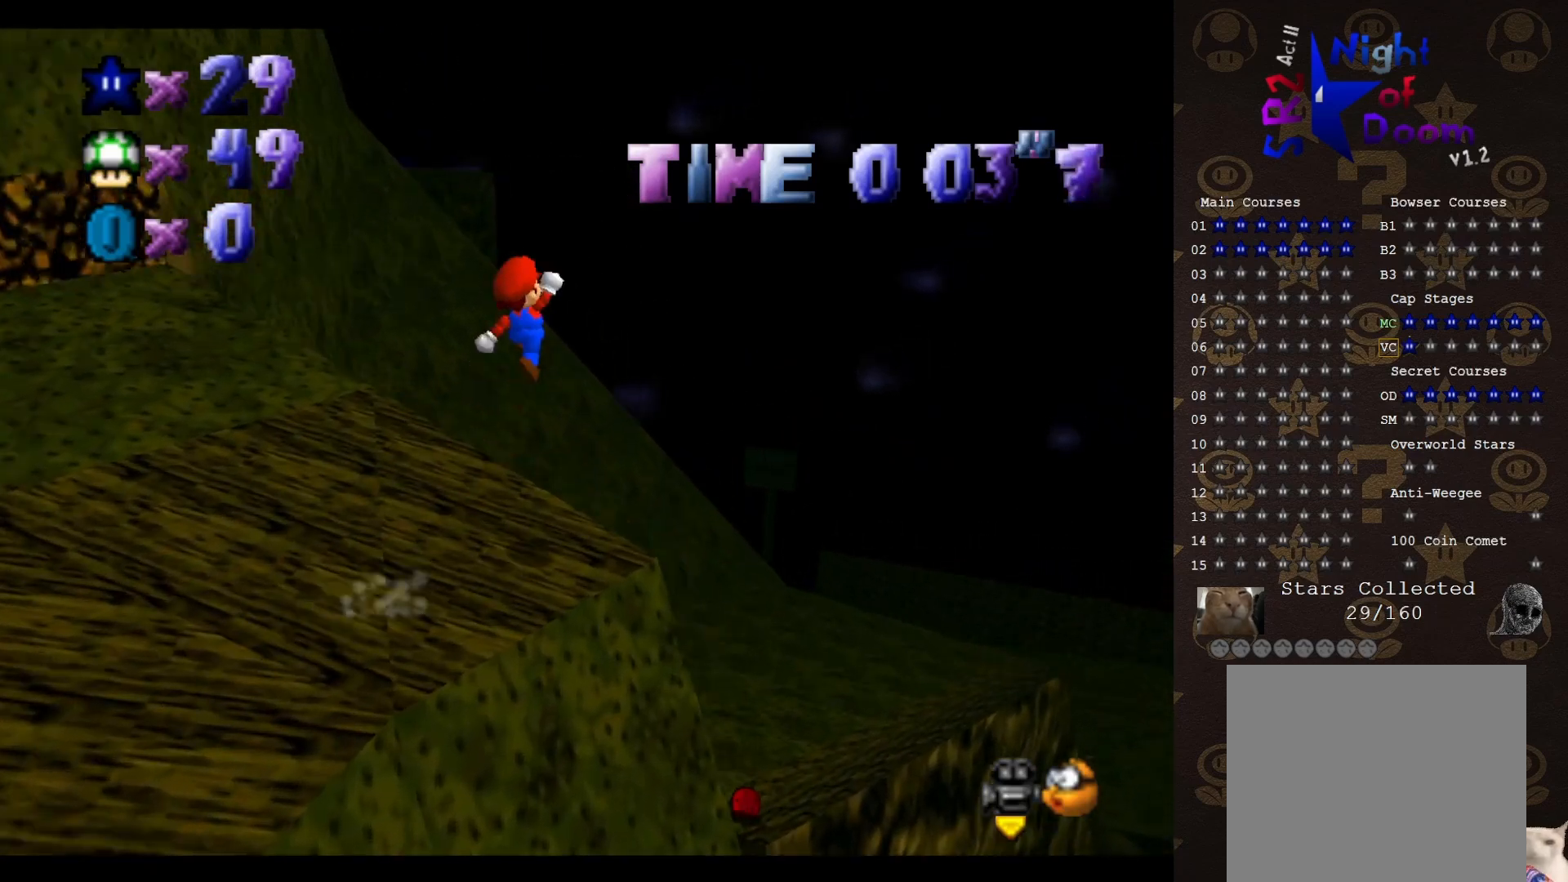
{"buttons": [], "left_stick": "up", "events": [[117, "A", "up"], [133, "C_LEFT", "down"], [317, "C_LEFT", "up"]]}
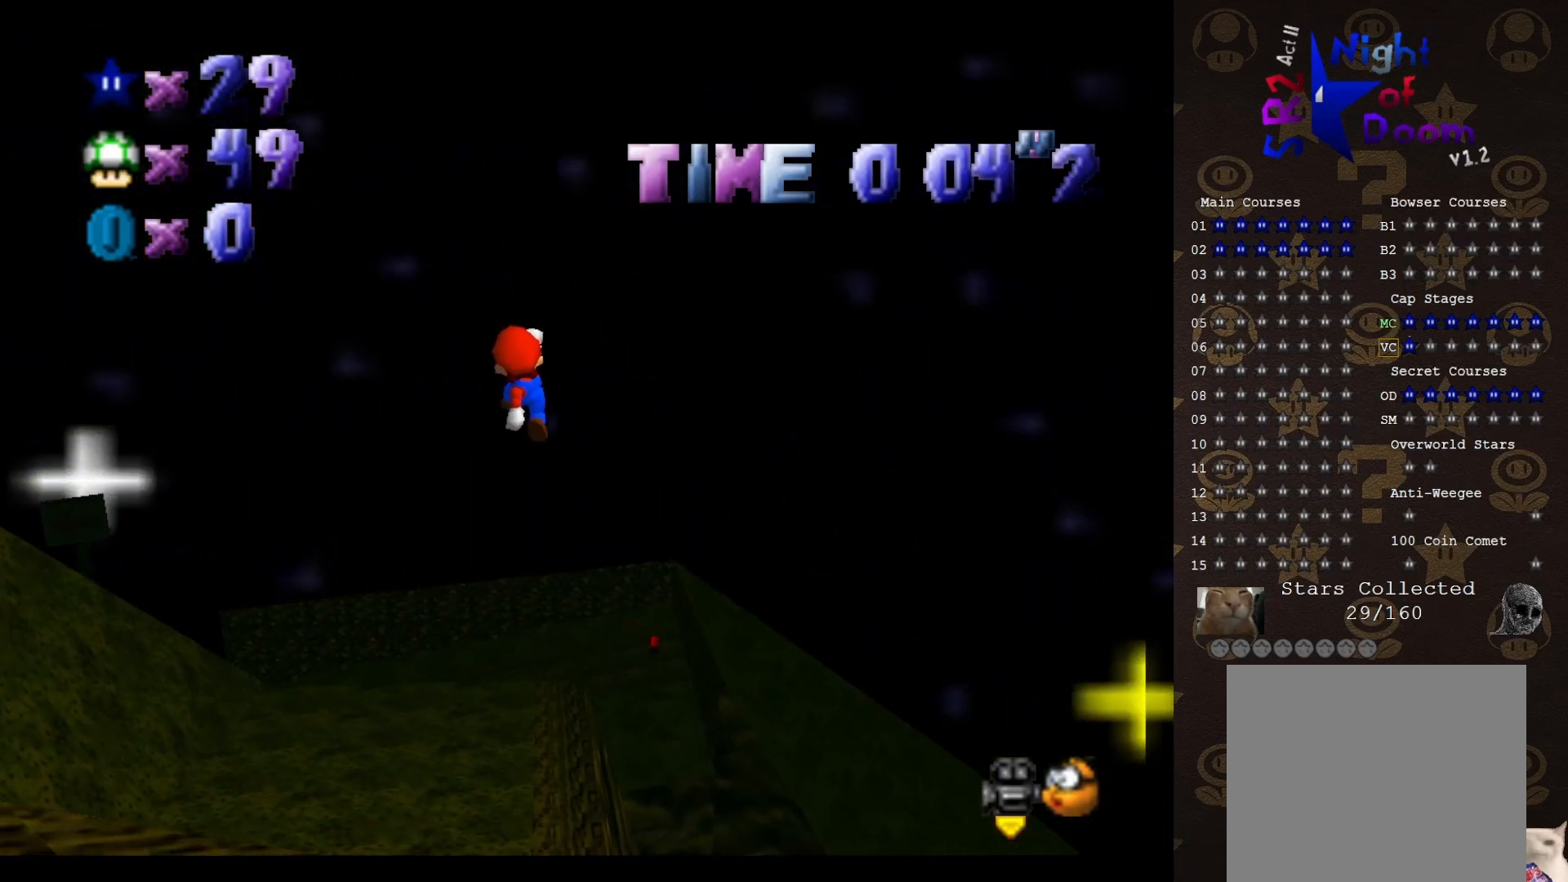
{"buttons": [], "left_stick": "down-right", "events": [[100, "left_stick", "up-right"], [350, "left_stick", "right"], [450, "left_stick", "down-right"]]}
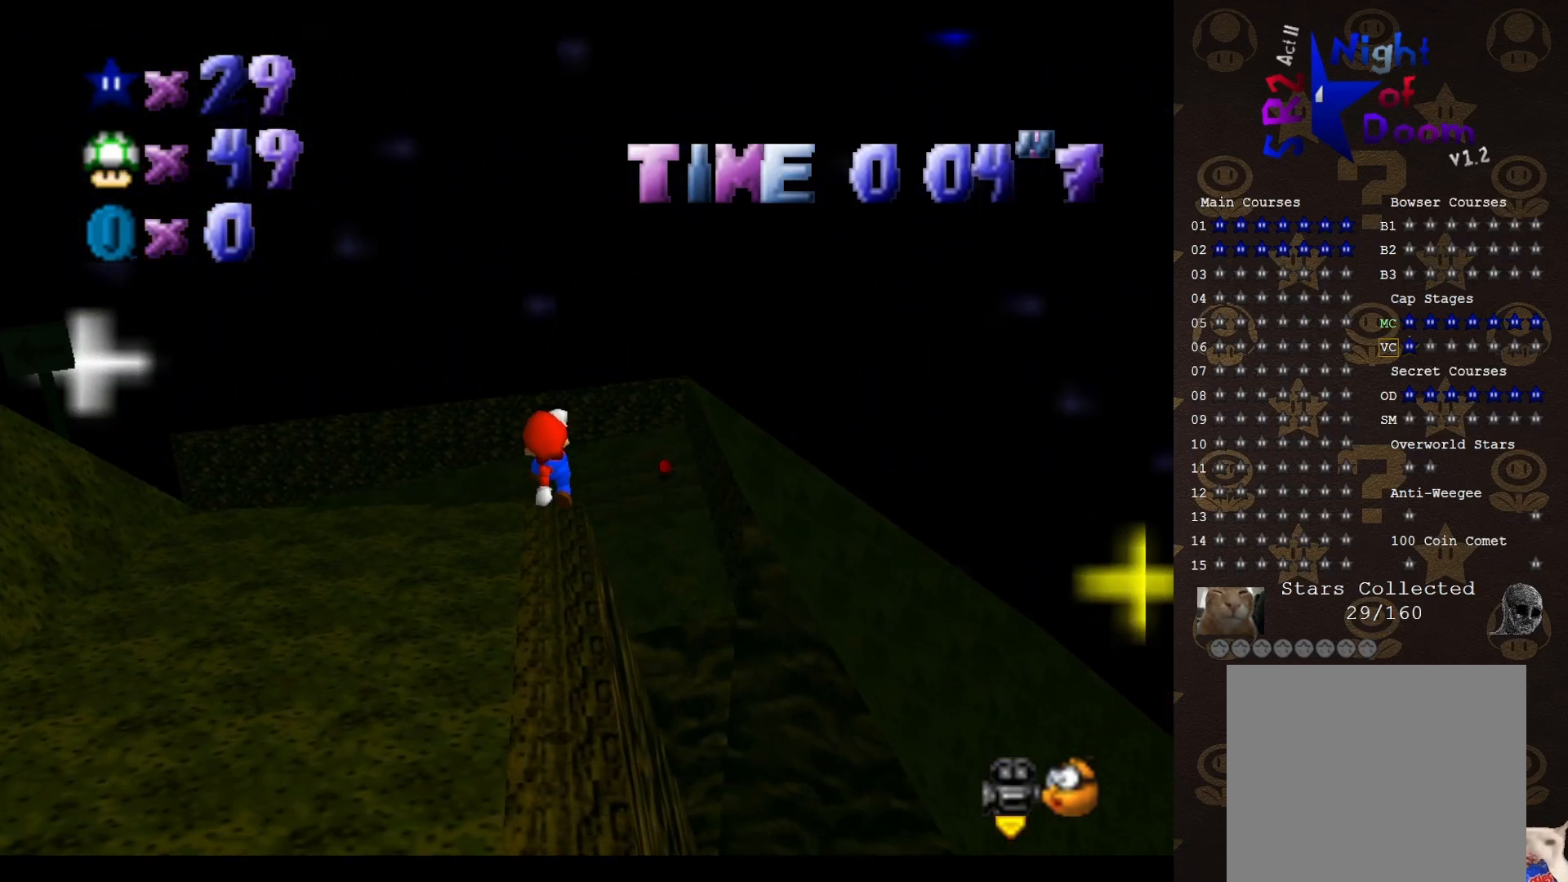
{"buttons": [], "left_stick": "up", "events": [[100, "left_stick", "down"], [217, "left_stick", "down-right"], [333, "B", "down"], [367, "B", "up"], [367, "left_stick", "up"]]}
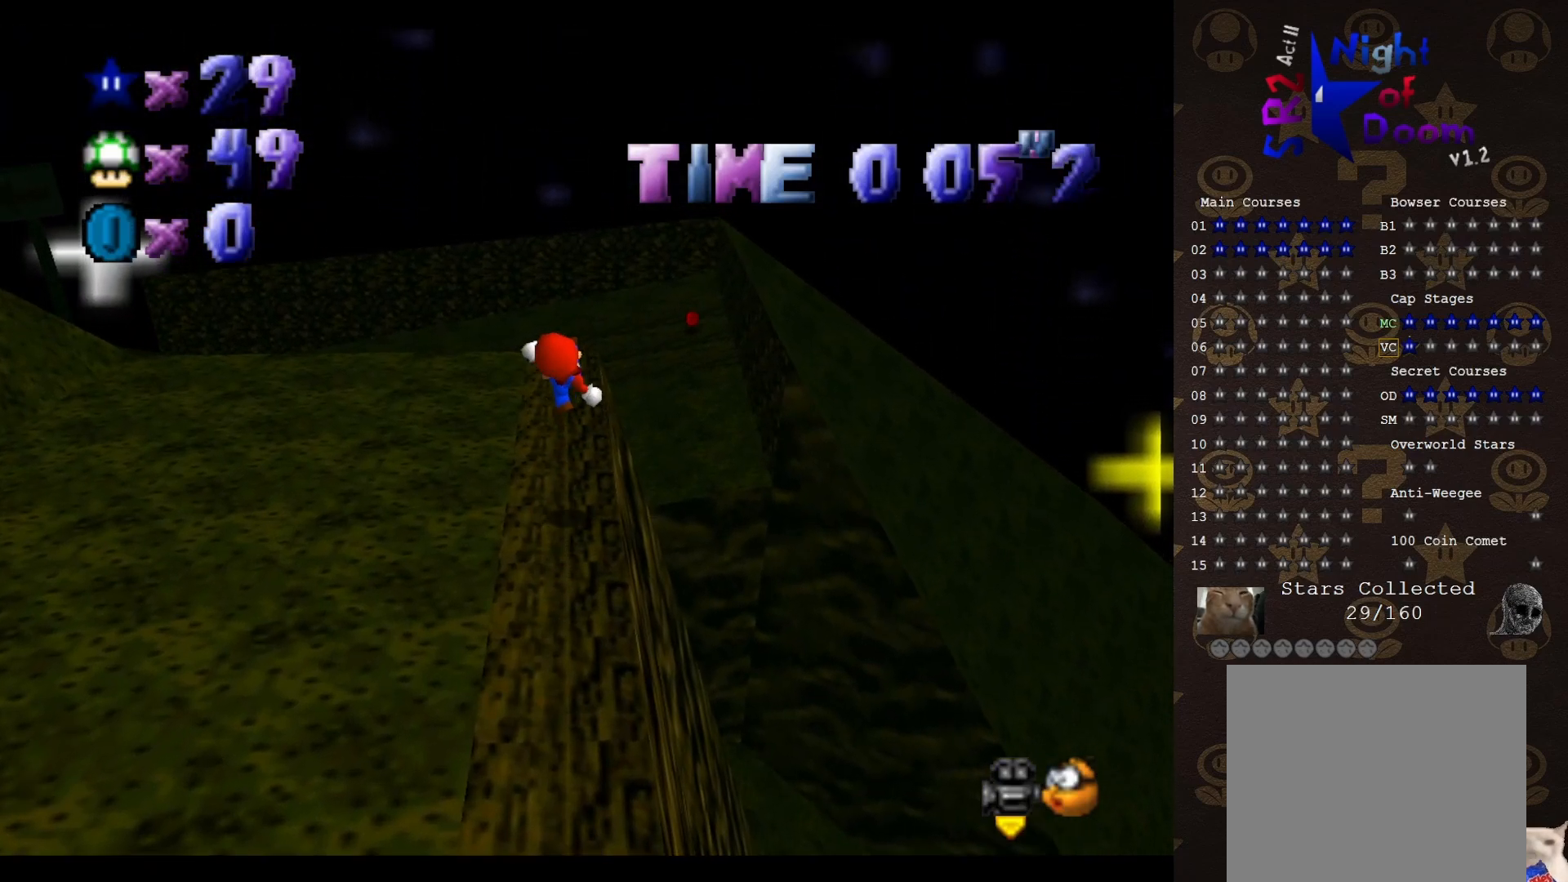
{"buttons": [], "left_stick": "up", "events": []}
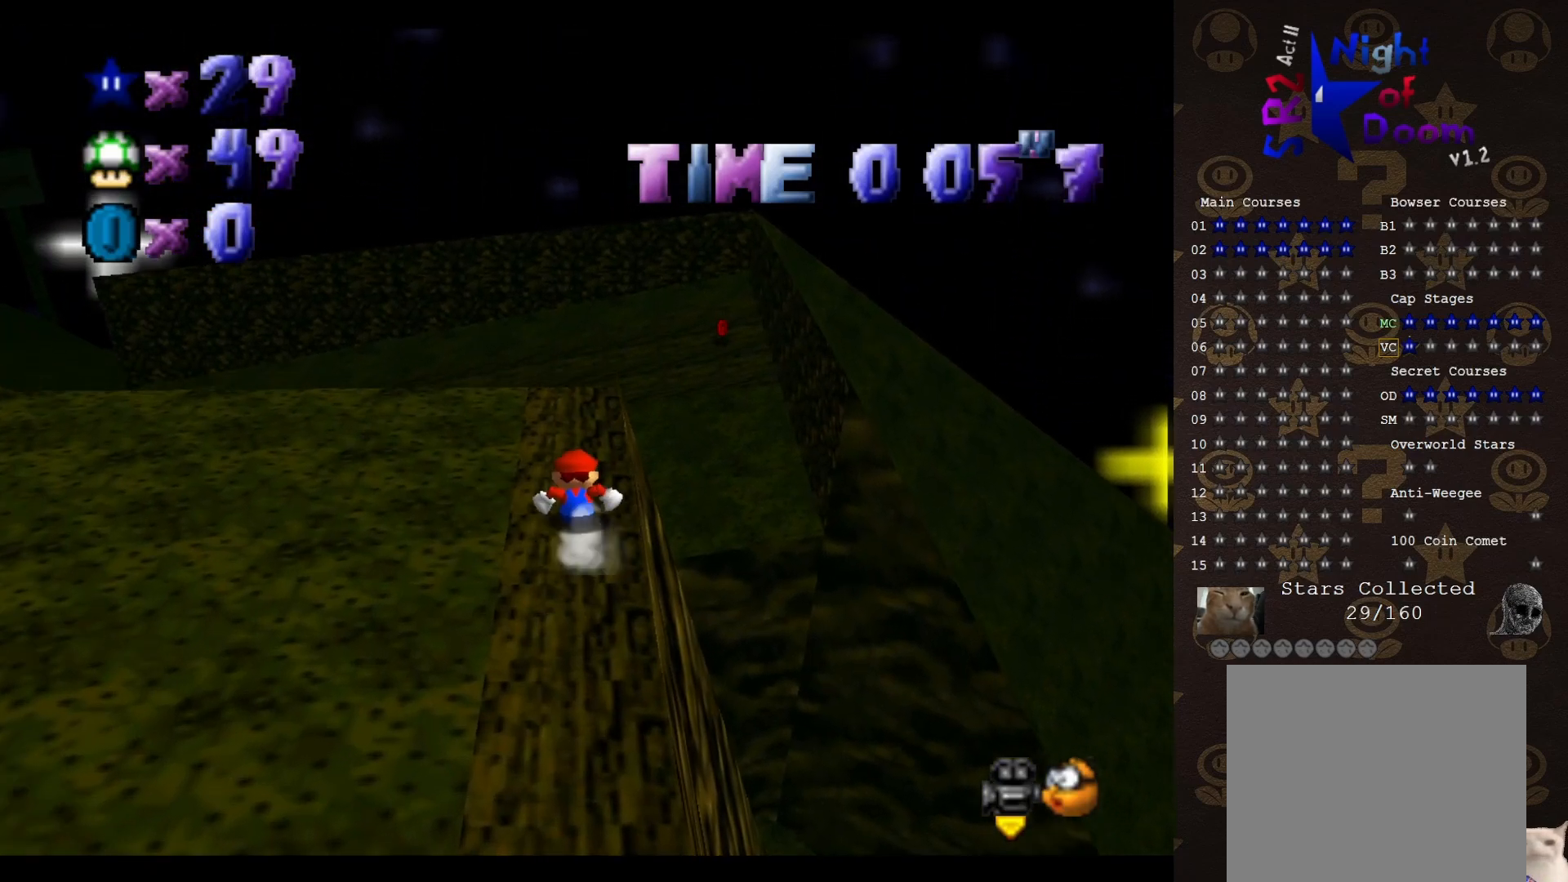
{"buttons": ["A"], "left_stick": "up-left", "events": [[200, "left_stick", "up-left"], [400, "A", "down"]]}